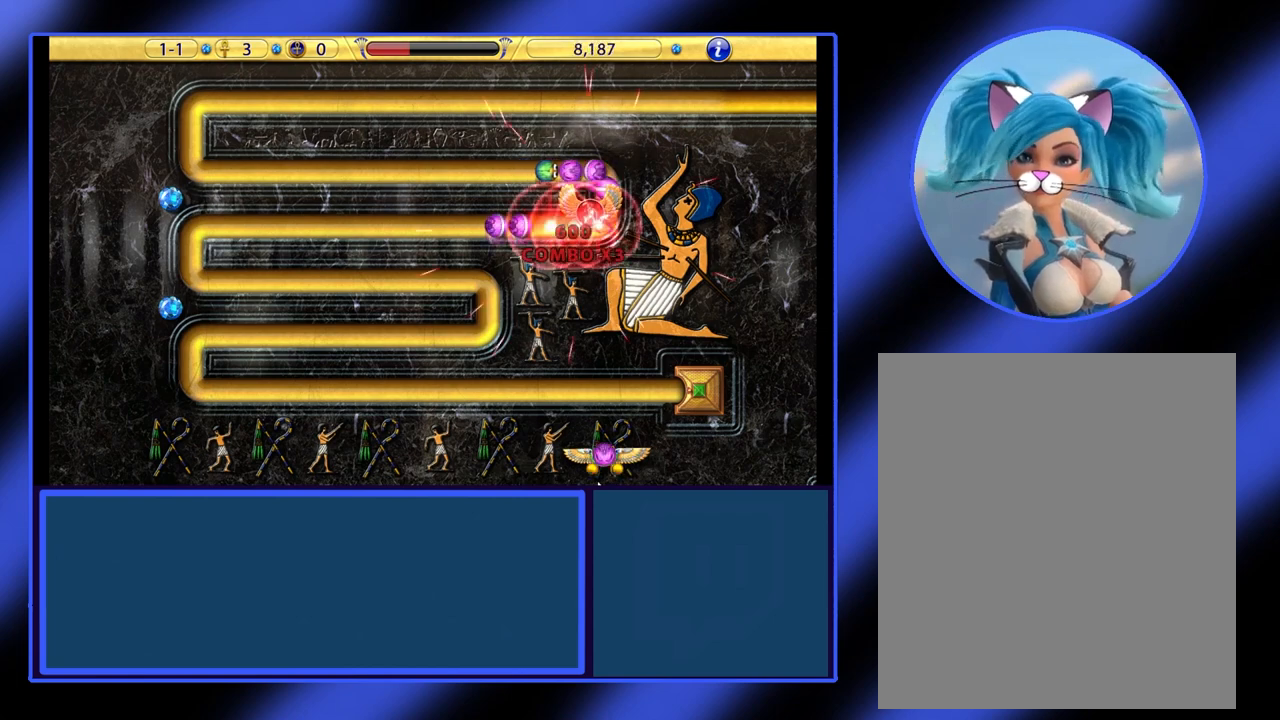
Gameplay with keyboard and mouse; each line is a JSON object with the keys and mouse buttons held at the frame after it. "events" lists presses ("down") and releases ("up") of "mouse_left", "mouse_wheel", "mouse_right", "mouse_mb4" and "mouse_mb5" between this image and that frame as [ms after this image, input, new state], when the widget could be followed in between. "mouse_left", "mouse_wheel", "mouse_right", "mouse_mb4", "mouse_mb5" = the "left", "wheel", "right", "mb4", "mb5" buttons of the "mouse" list. No other keys are recorded. "wheel" means that the mouse wheel is clicked or scrolled. Not read: mouse_move.
{"keys": [], "mouse": [], "events": []}
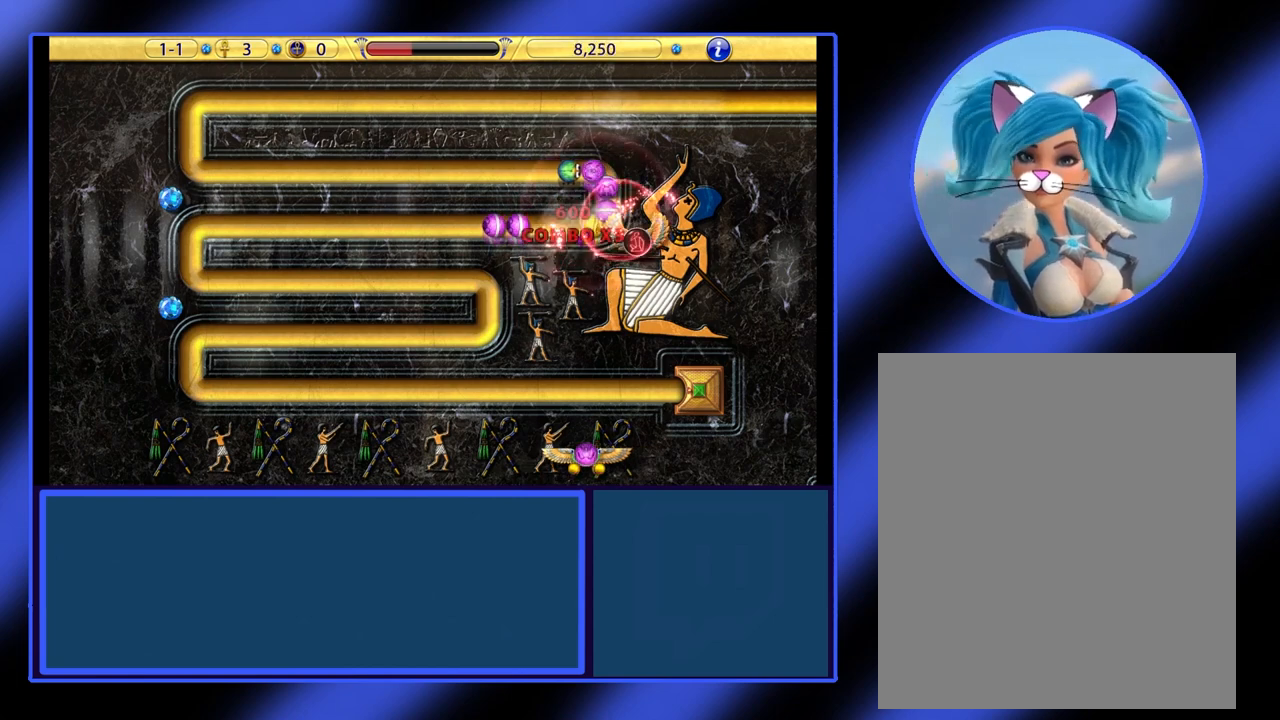
{"keys": [], "mouse": [], "events": []}
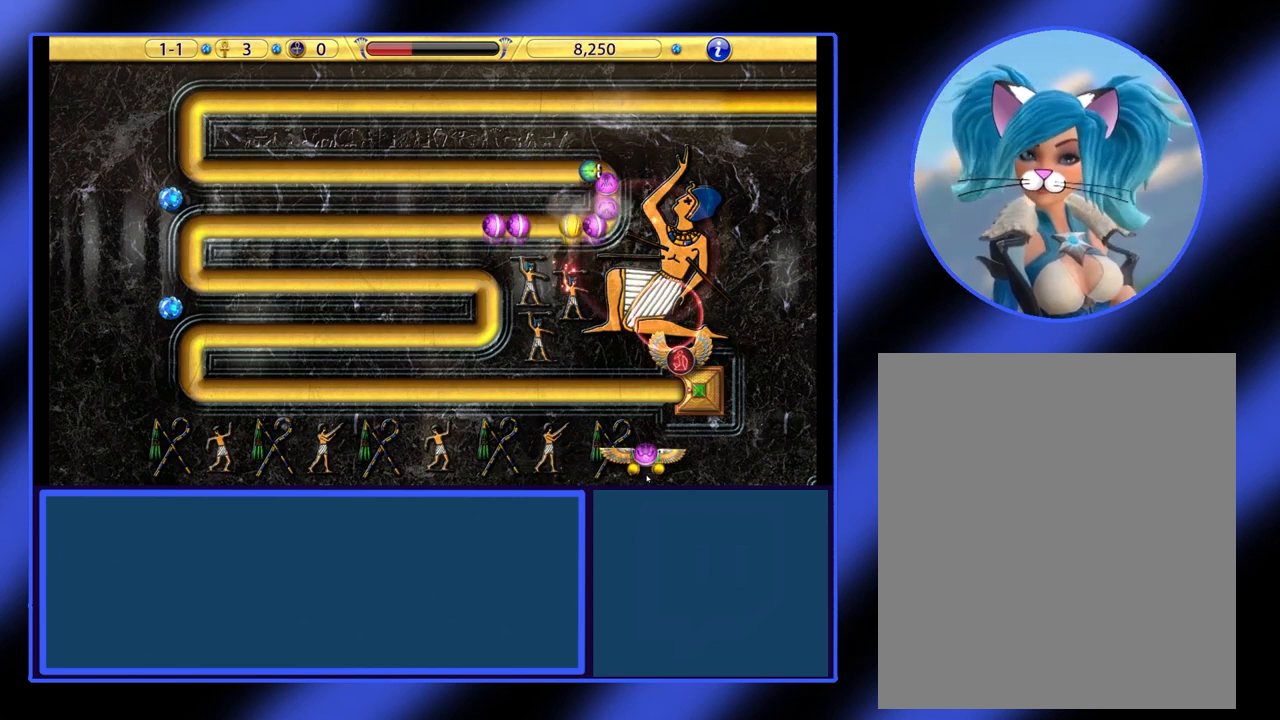
{"keys": [], "mouse": [], "events": []}
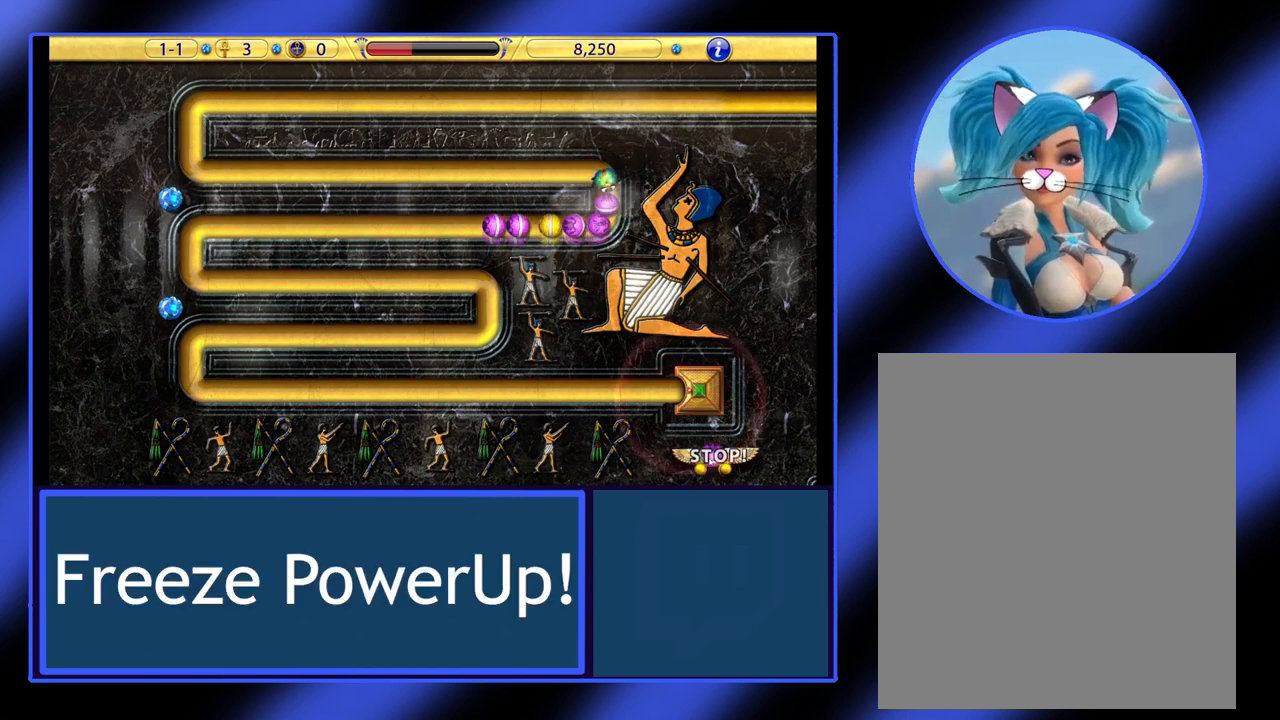
{"keys": [], "mouse": [], "events": []}
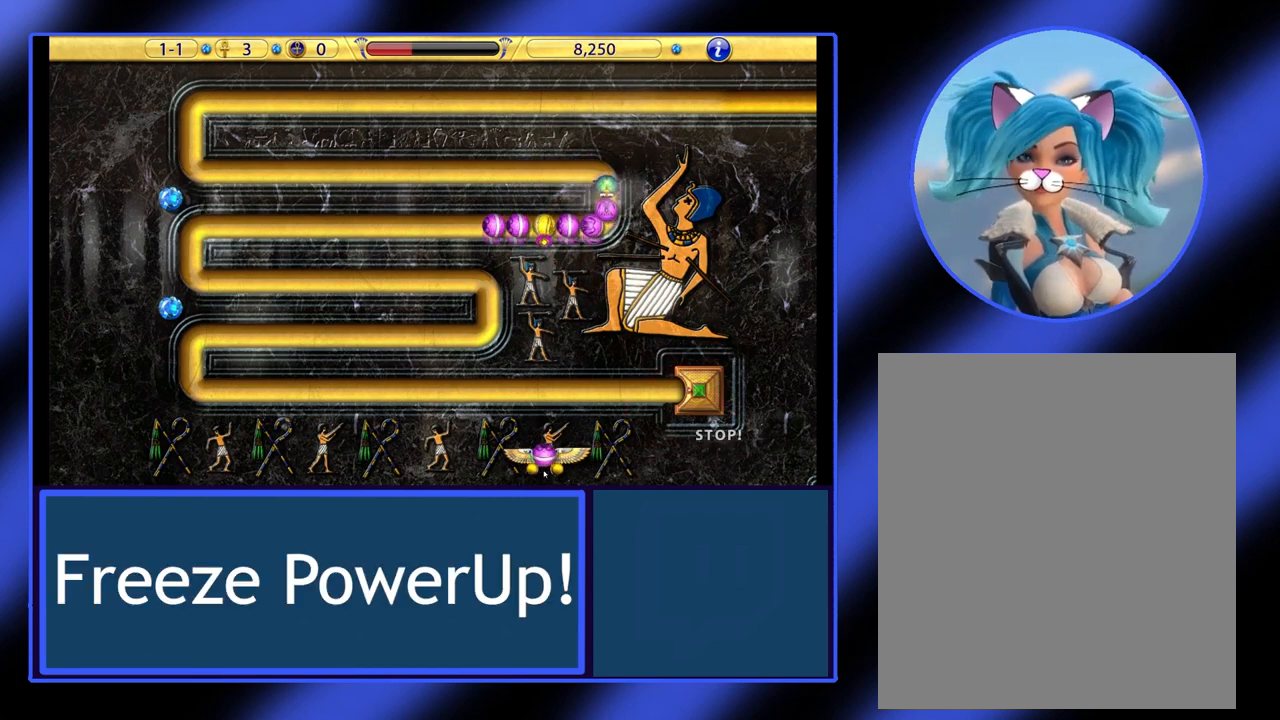
{"keys": [], "mouse": [], "events": []}
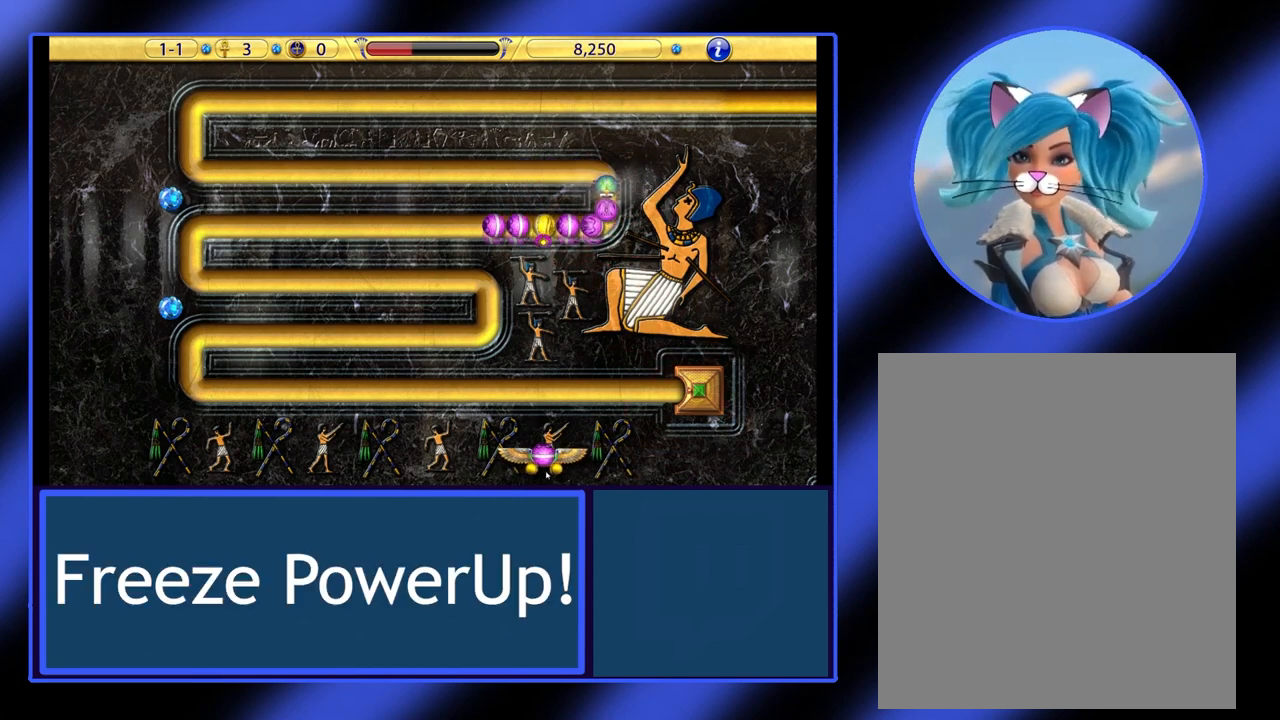
{"keys": [], "mouse": [], "events": []}
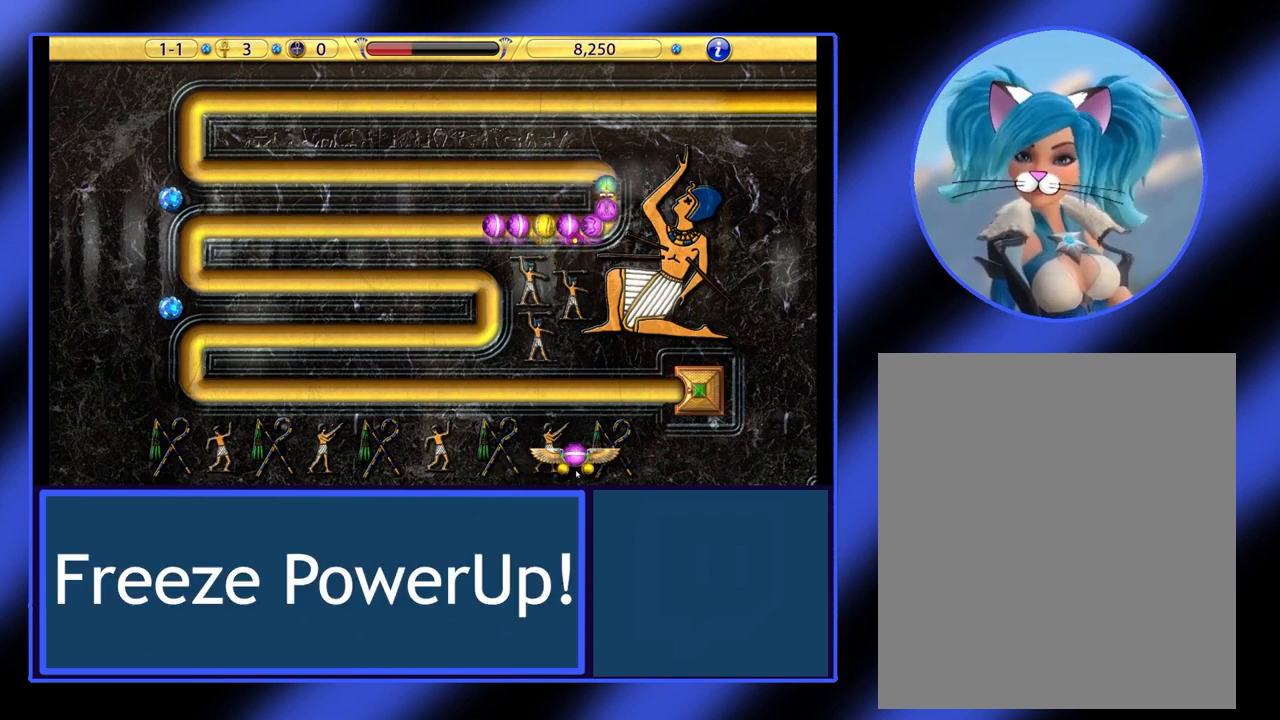
{"keys": [], "mouse": [], "events": []}
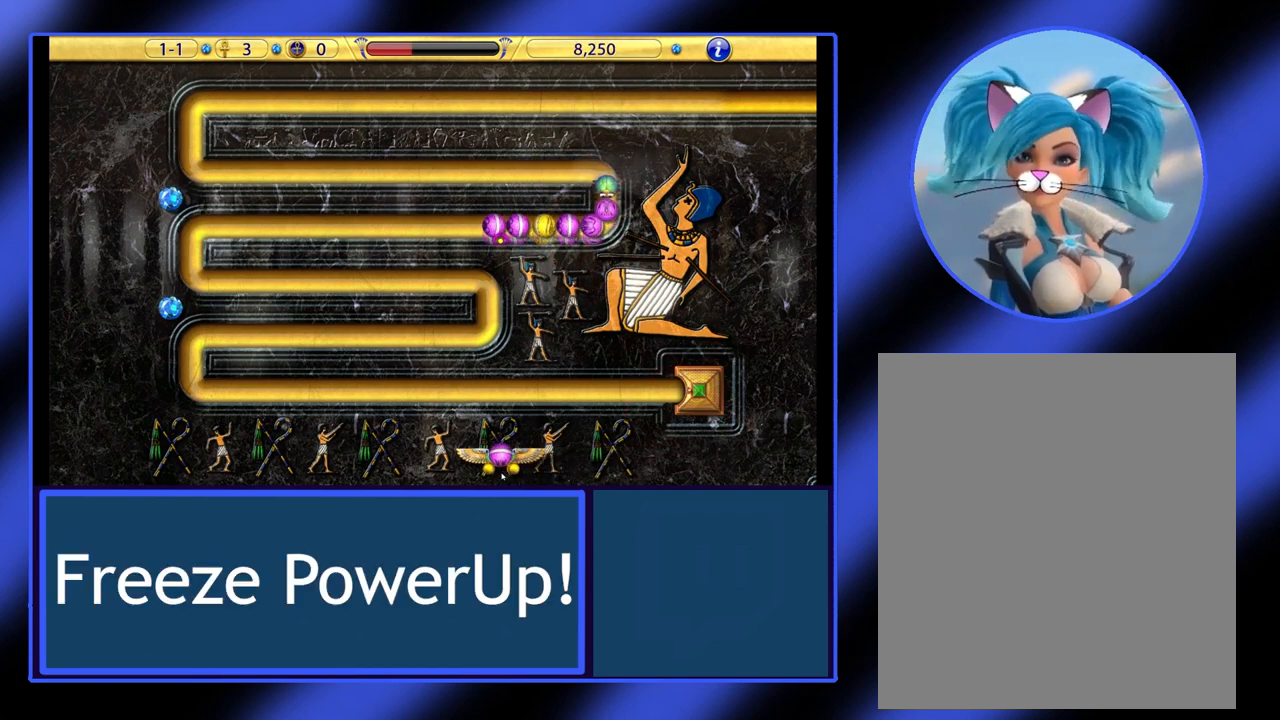
{"keys": [], "mouse": [], "events": [[33, "mouse_left", "down"], [167, "mouse_left", "up"]]}
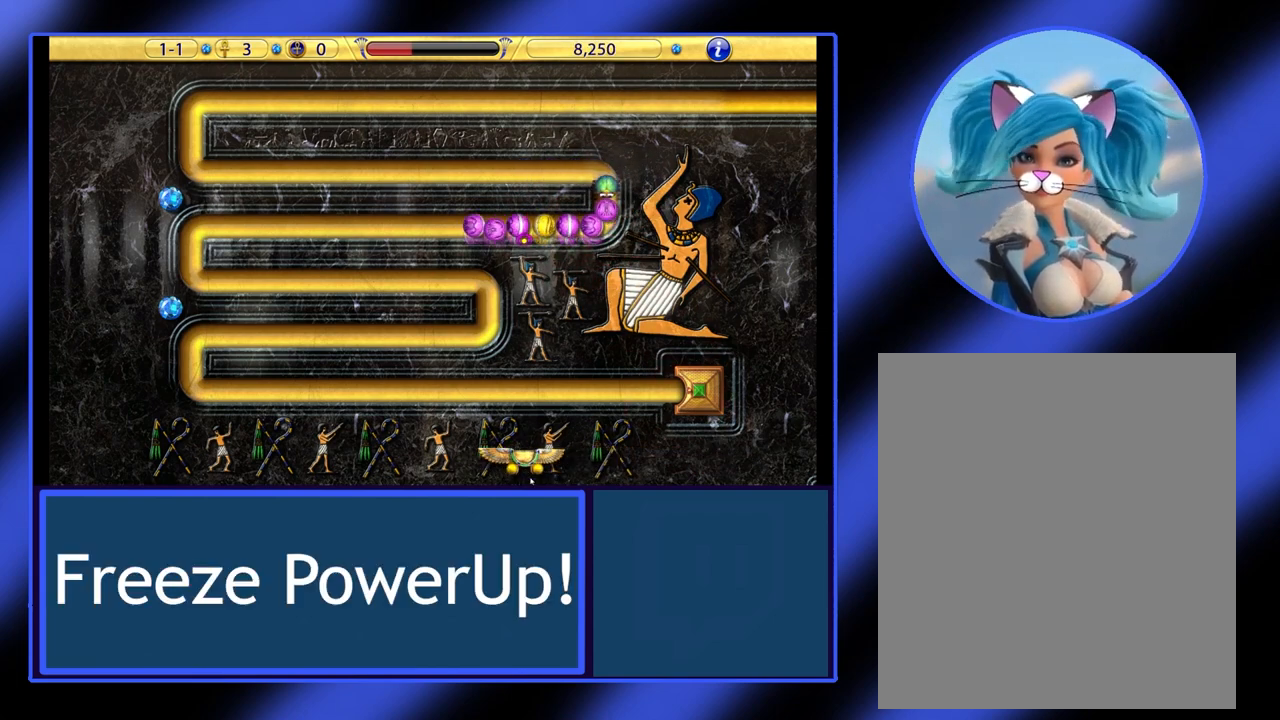
{"keys": [], "mouse": [], "events": []}
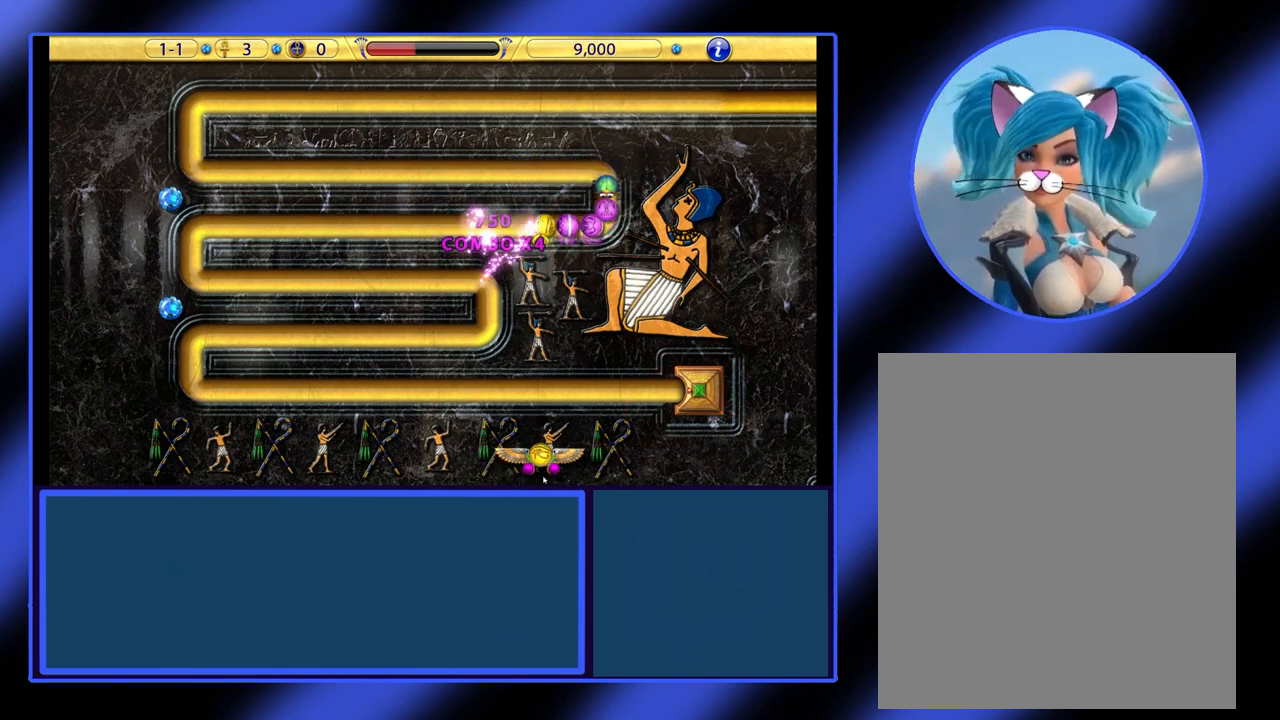
{"keys": [], "mouse": [], "events": []}
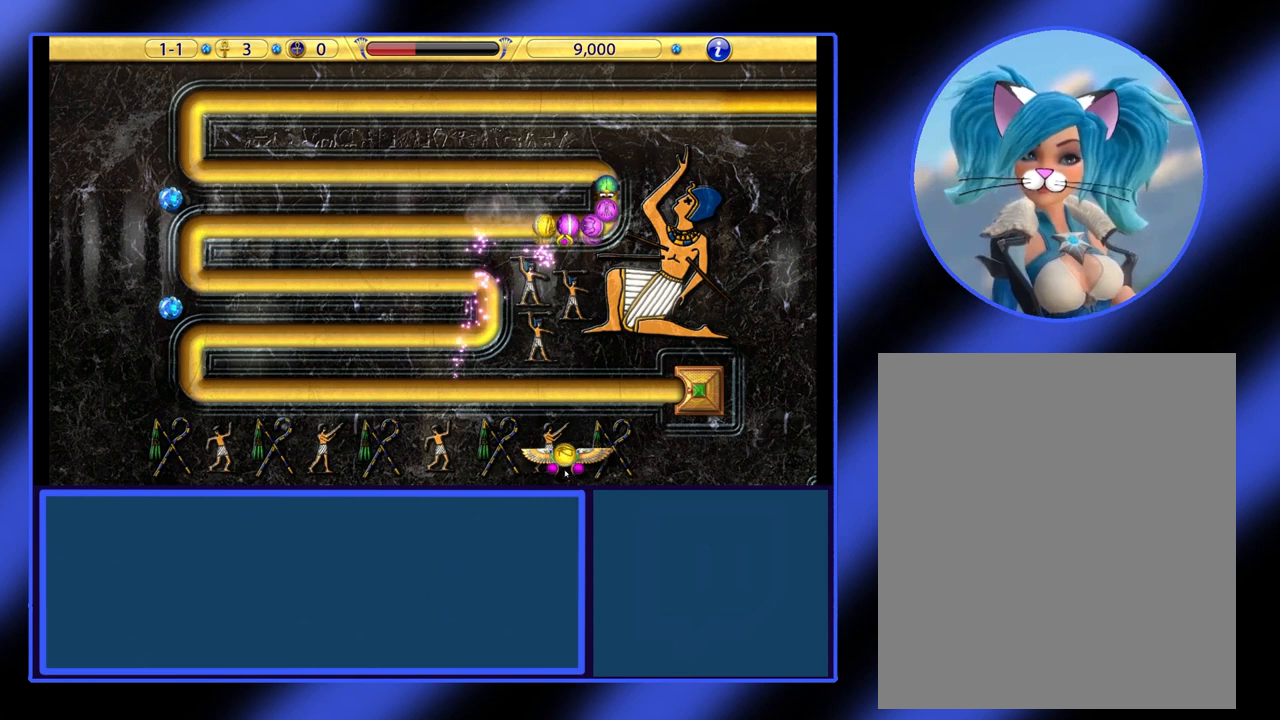
{"keys": [], "mouse": [], "events": [[367, "mouse_left", "down"], [467, "mouse_left", "up"]]}
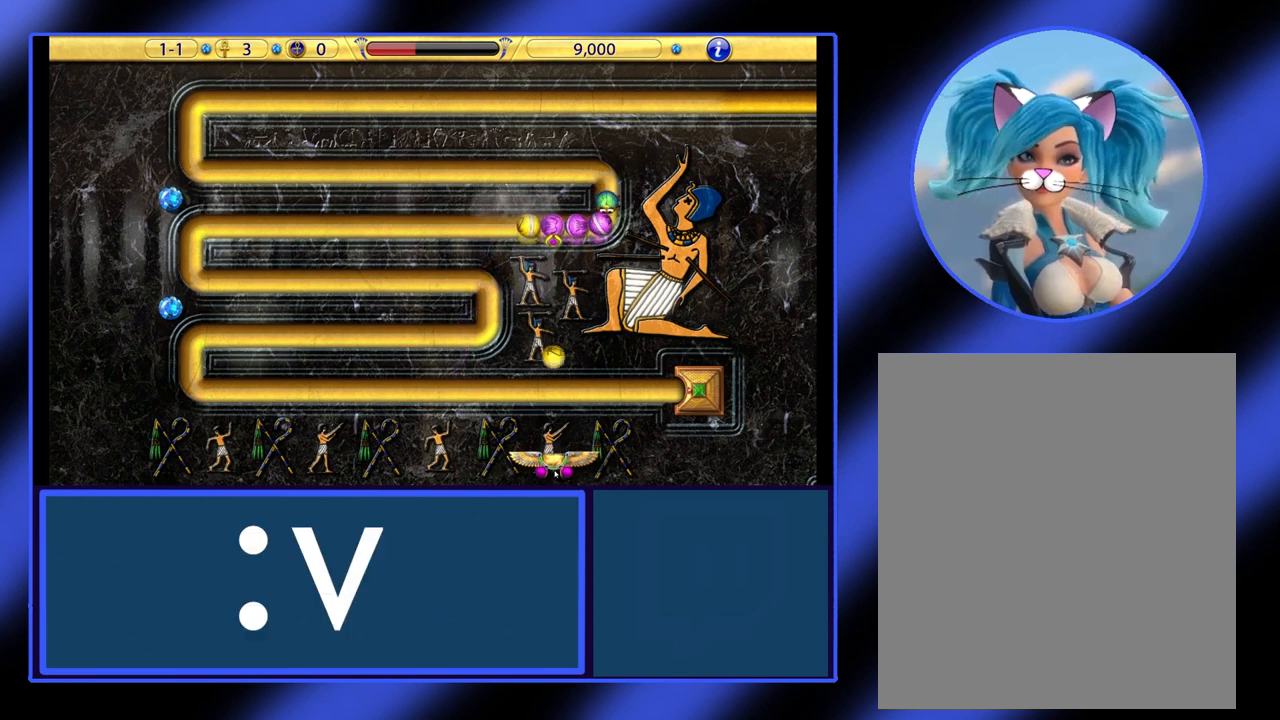
{"keys": [], "mouse": [], "events": []}
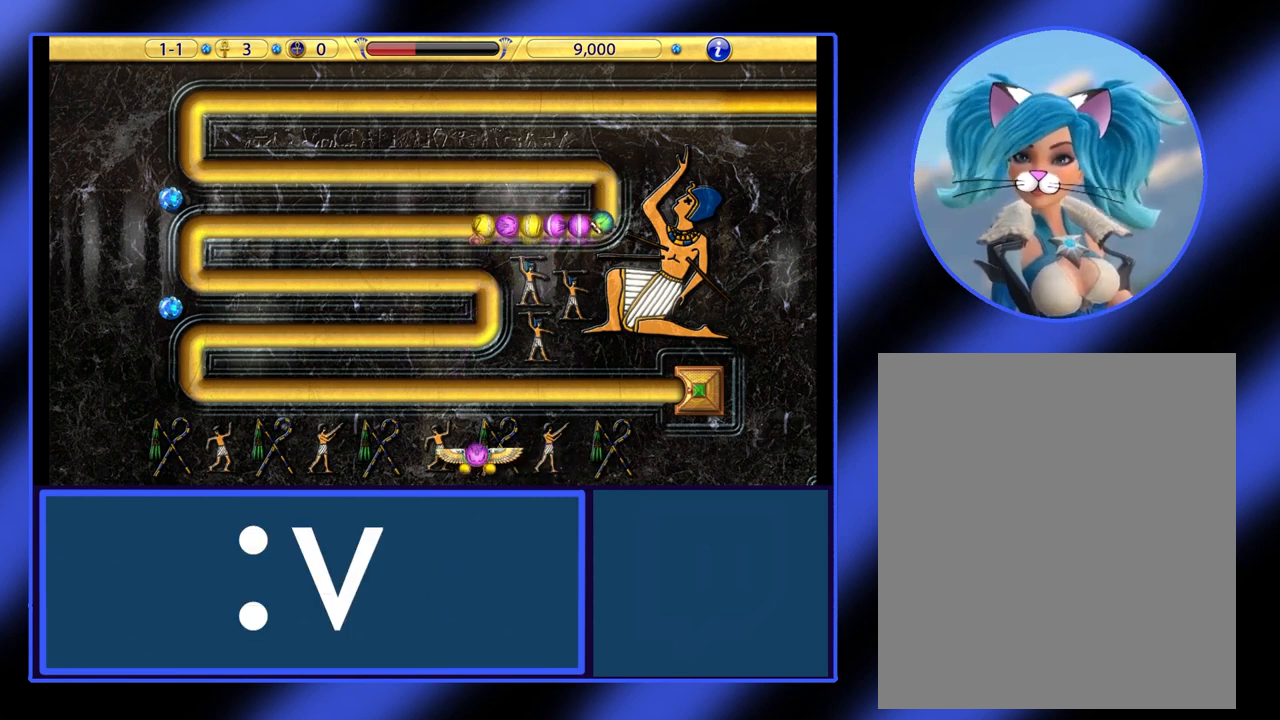
{"keys": [], "mouse": [], "events": []}
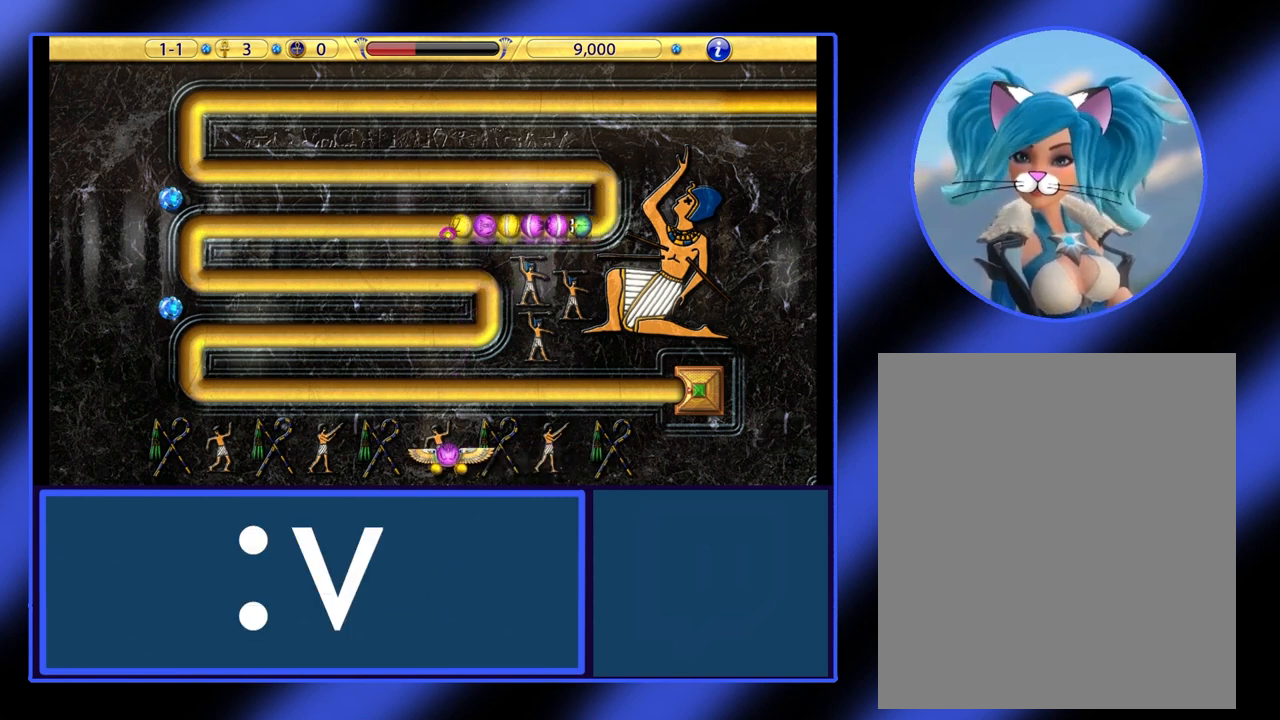
{"keys": [], "mouse": [], "events": []}
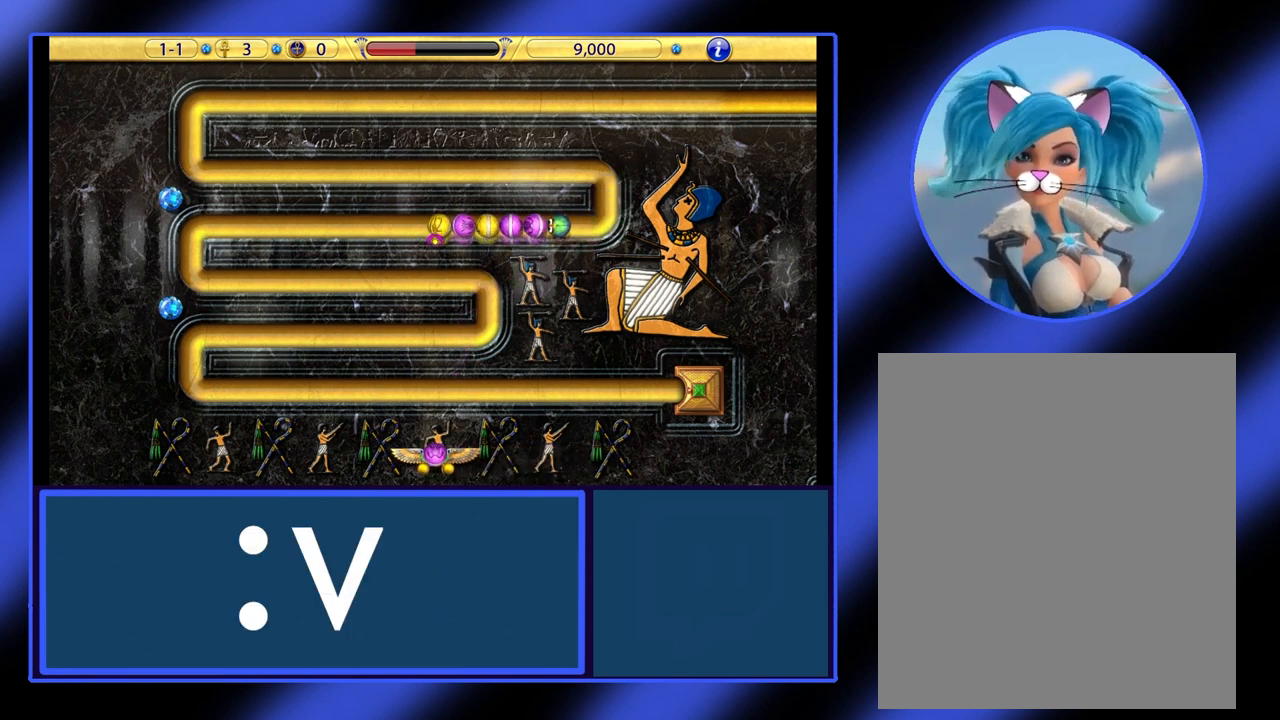
{"keys": [], "mouse": [], "events": []}
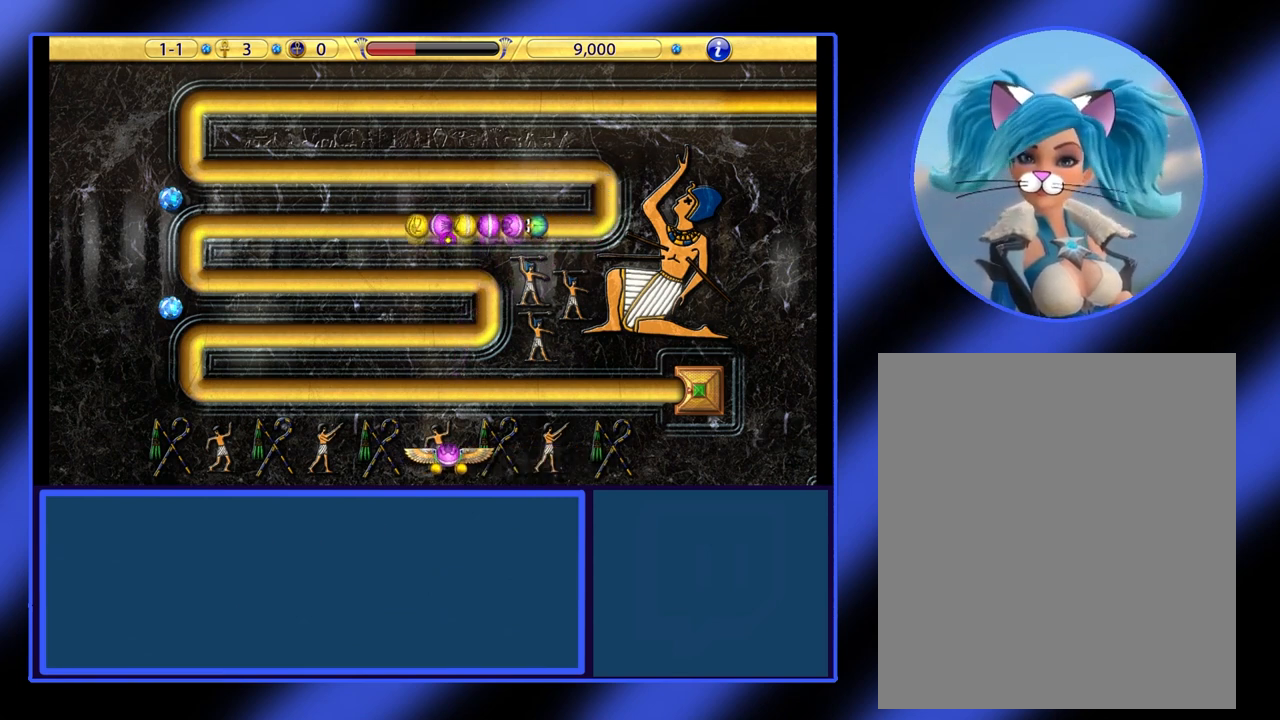
{"keys": [], "mouse": [], "events": [[367, "mouse_left", "down"], [500, "mouse_left", "up"]]}
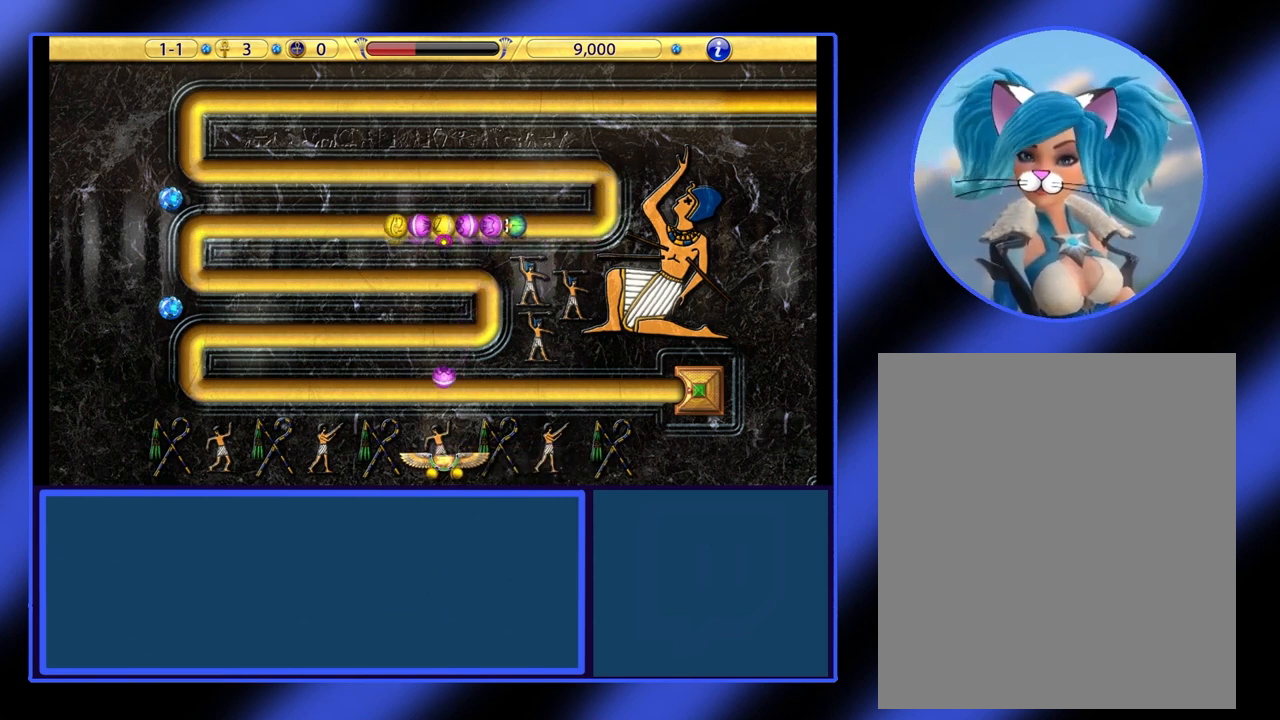
{"keys": [], "mouse": [], "events": []}
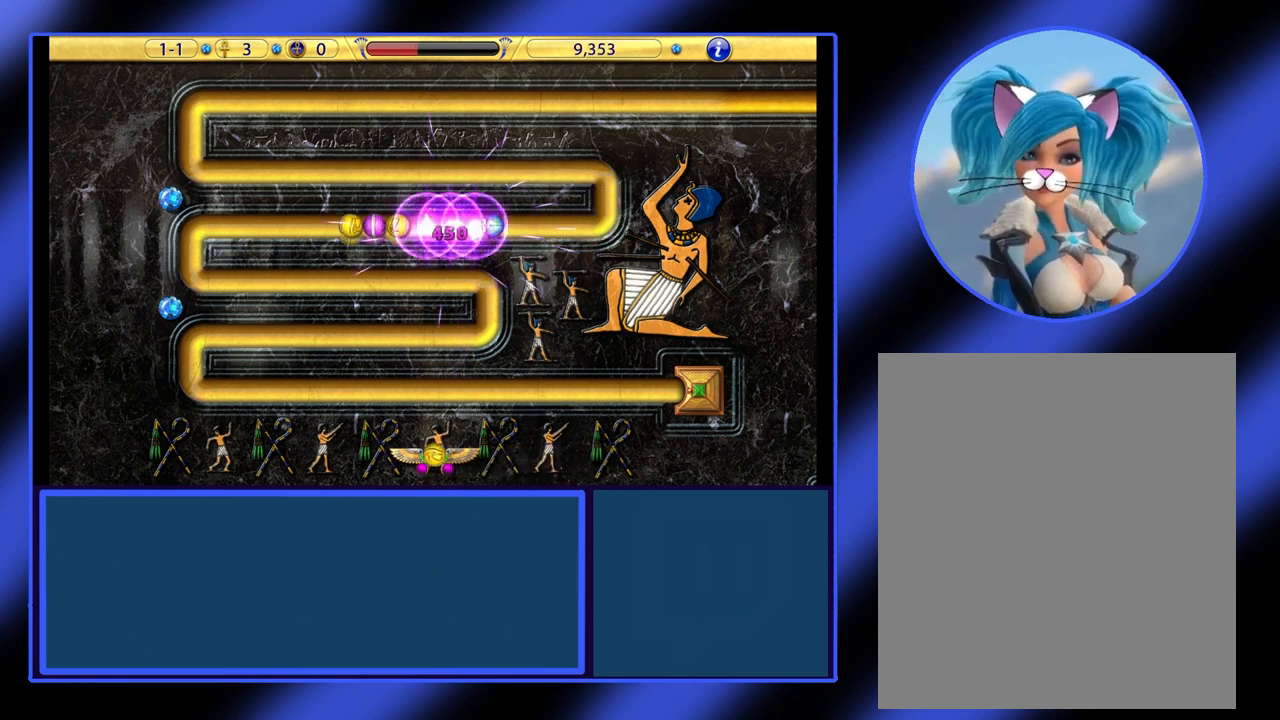
{"keys": [], "mouse": [], "events": []}
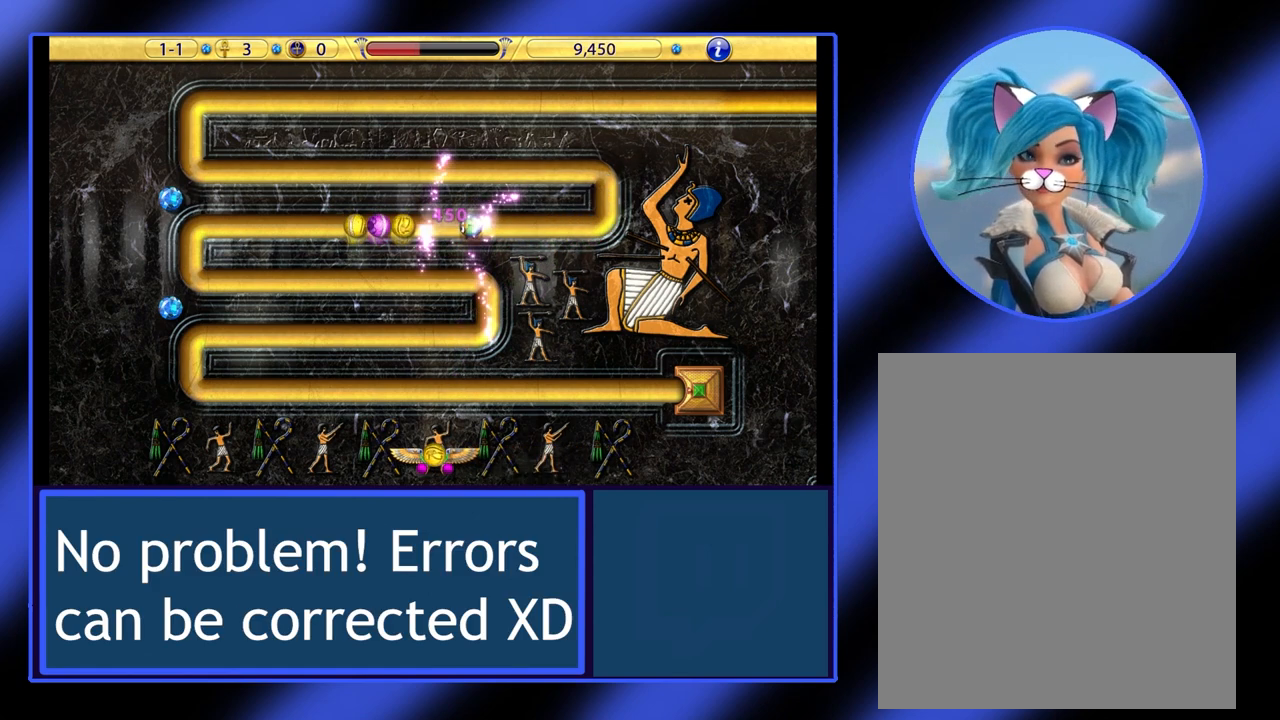
{"keys": [], "mouse": [], "events": []}
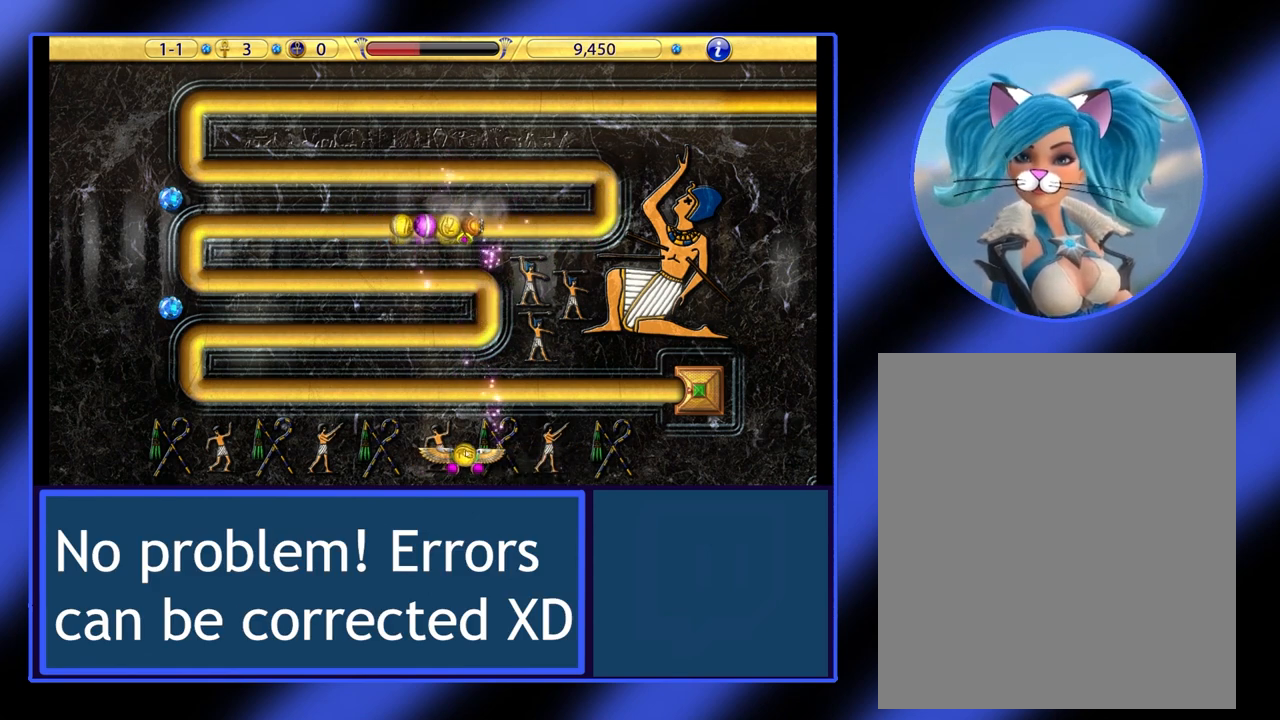
{"keys": [], "mouse": [], "events": []}
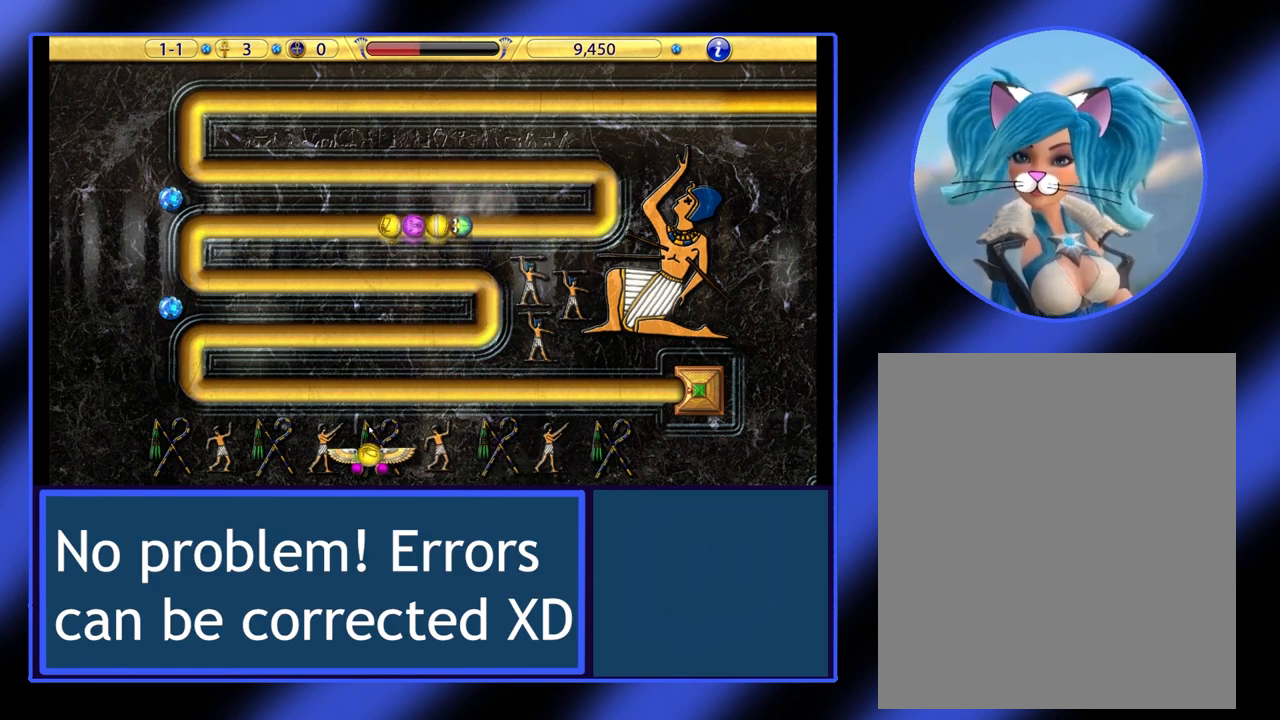
{"keys": [], "mouse": [], "events": []}
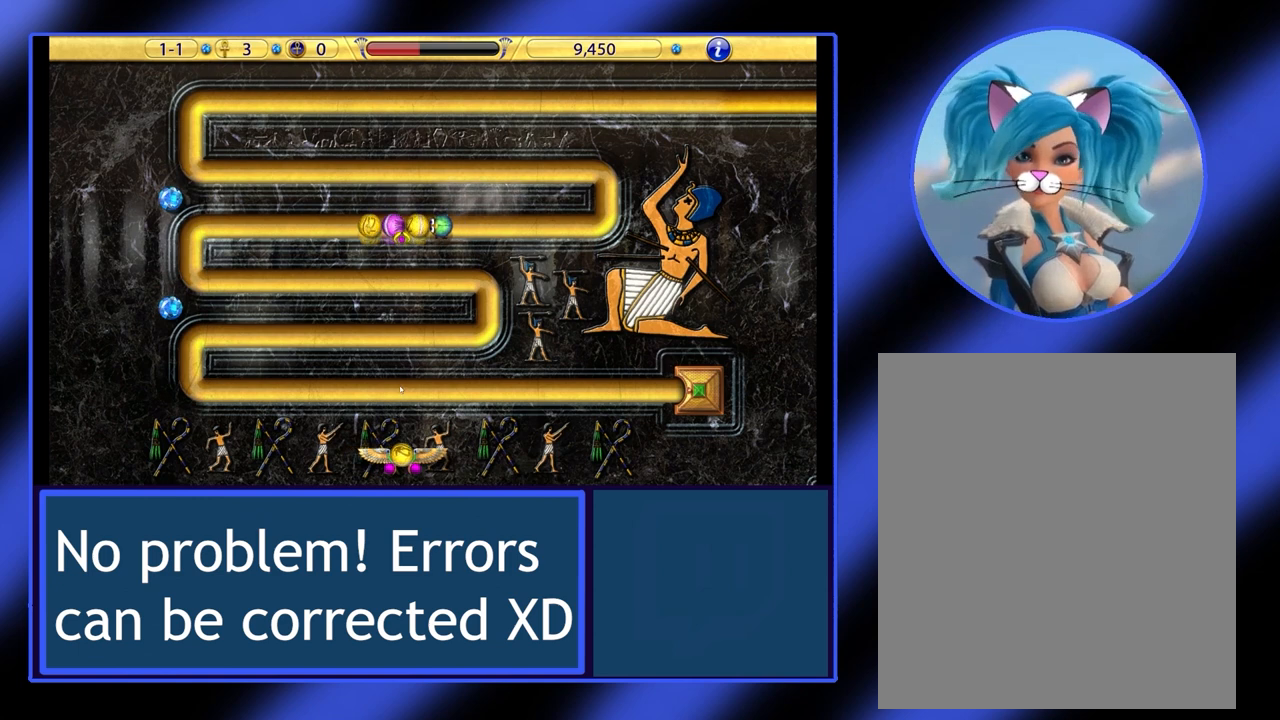
{"keys": [], "mouse": [], "events": []}
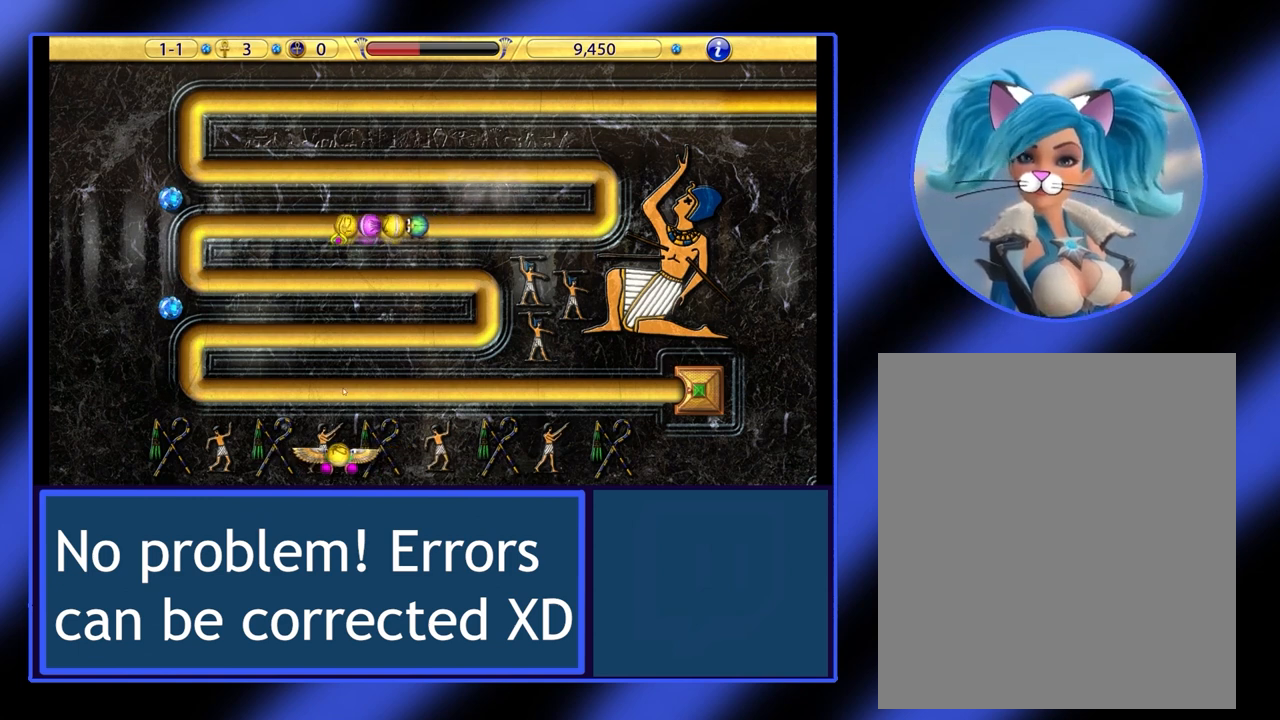
{"keys": [], "mouse": [], "events": []}
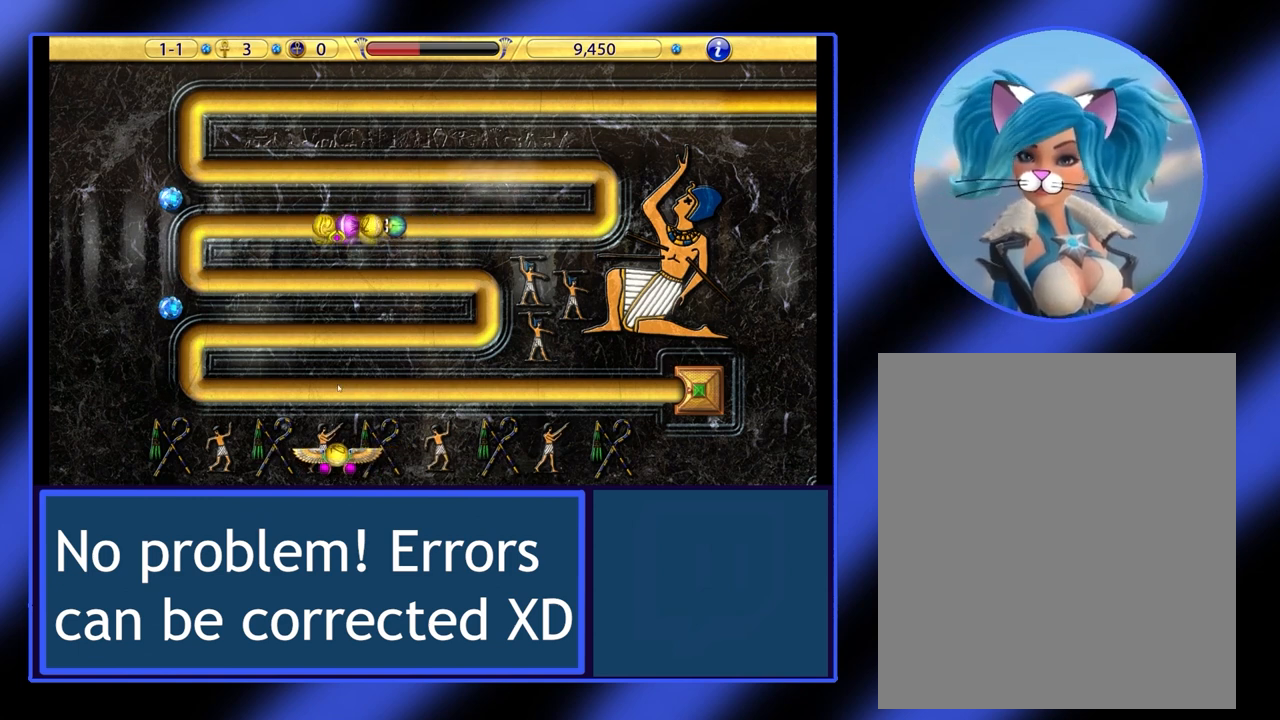
{"keys": [], "mouse": [], "events": [[100, "mouse_left", "down"], [200, "mouse_left", "up"]]}
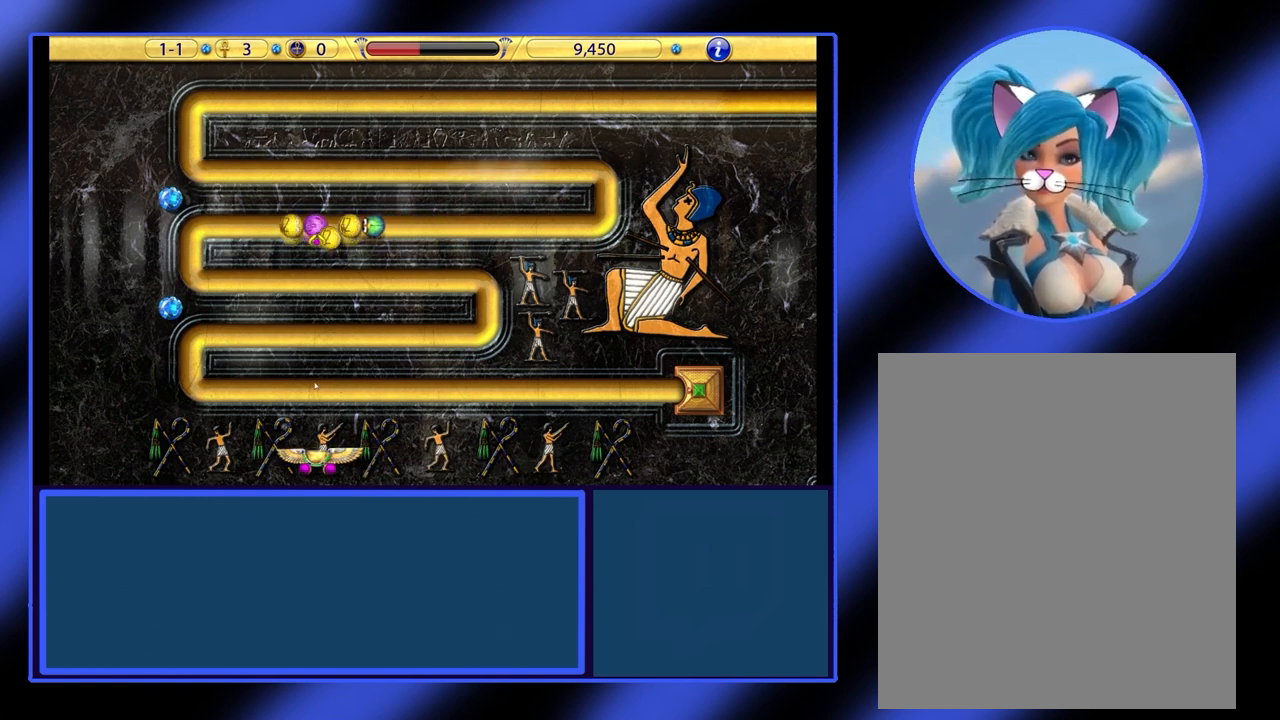
{"keys": [], "mouse": [], "events": []}
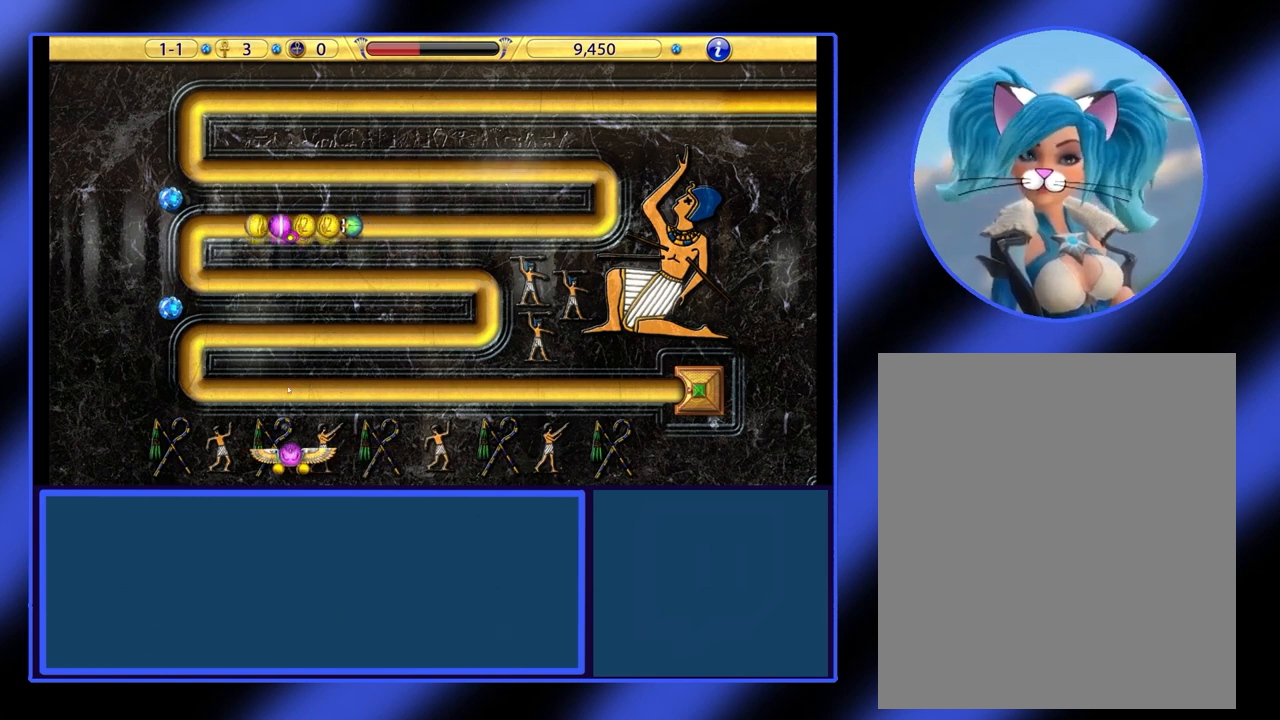
{"keys": [], "mouse": [], "events": []}
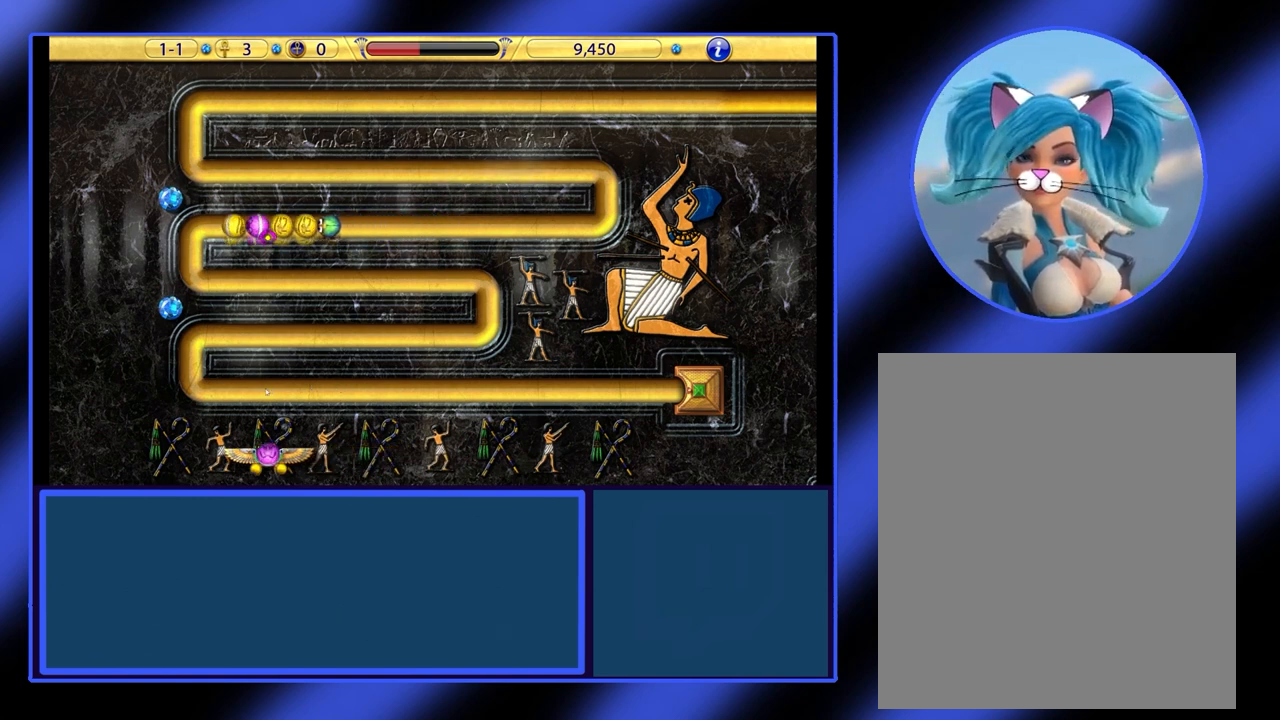
{"keys": [], "mouse": [], "events": [[400, "mouse_left", "down"], [500, "mouse_left", "up"]]}
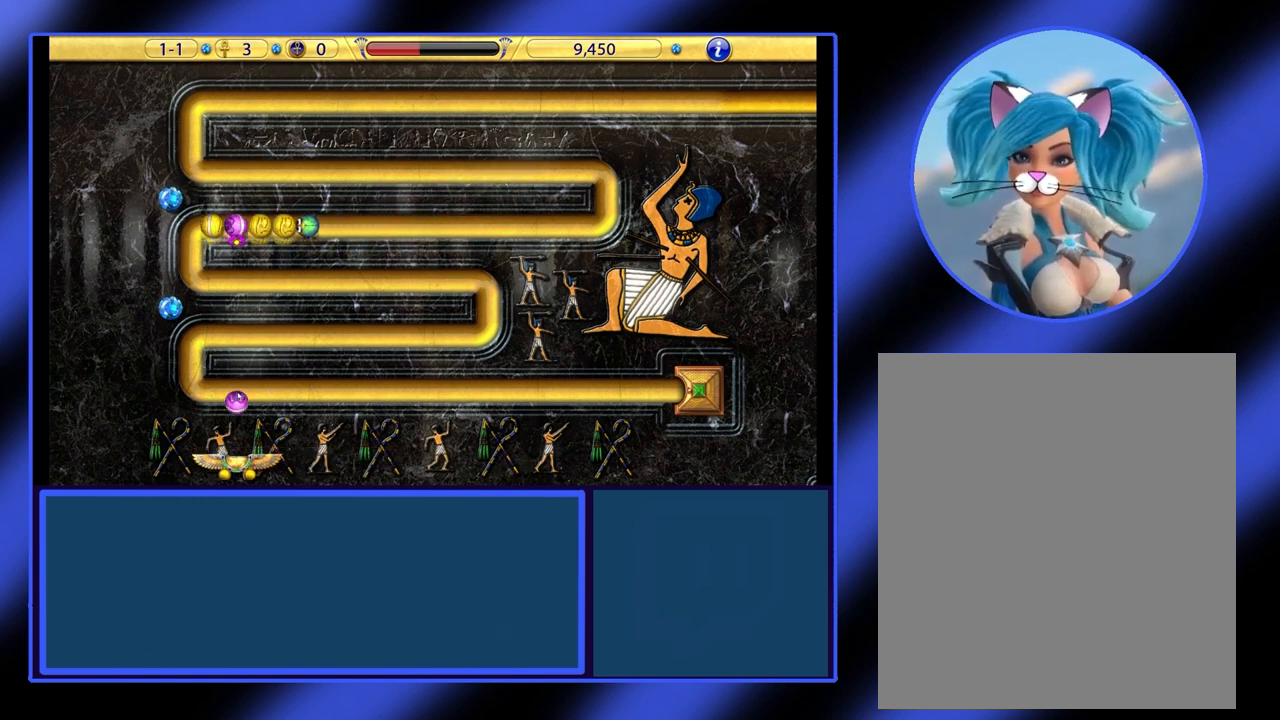
{"keys": [], "mouse": [], "events": []}
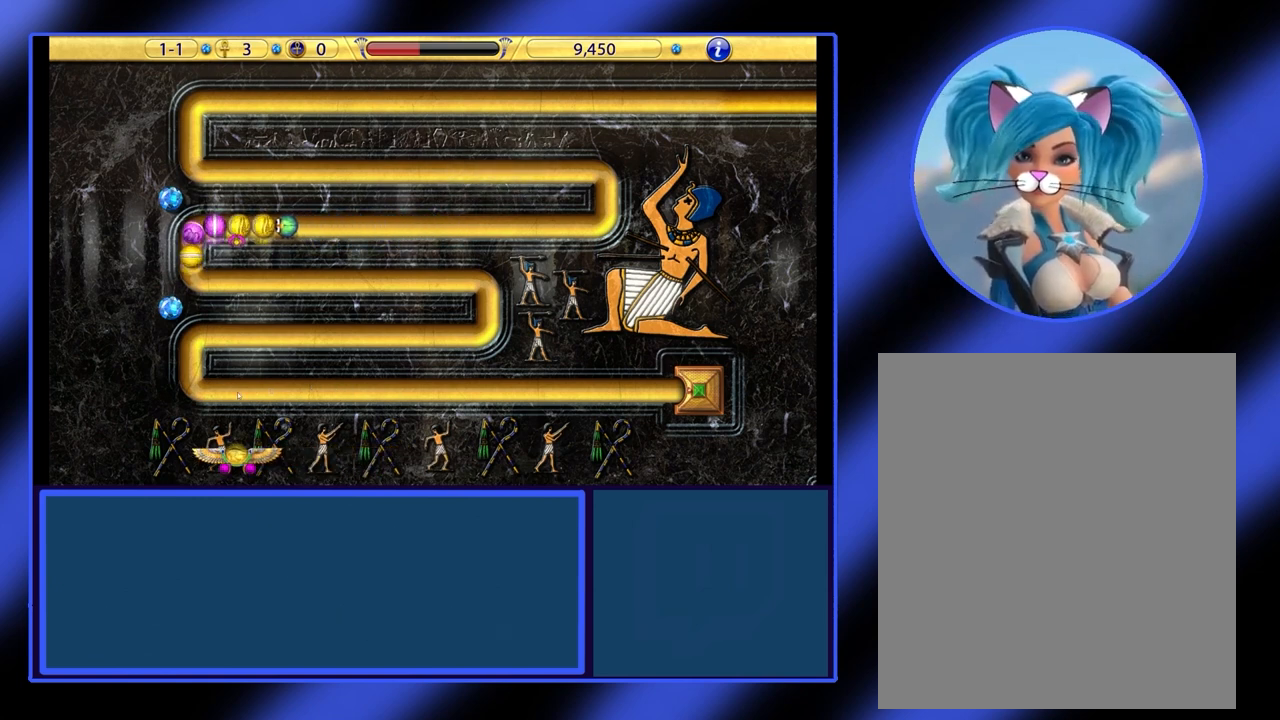
{"keys": [], "mouse": [], "events": []}